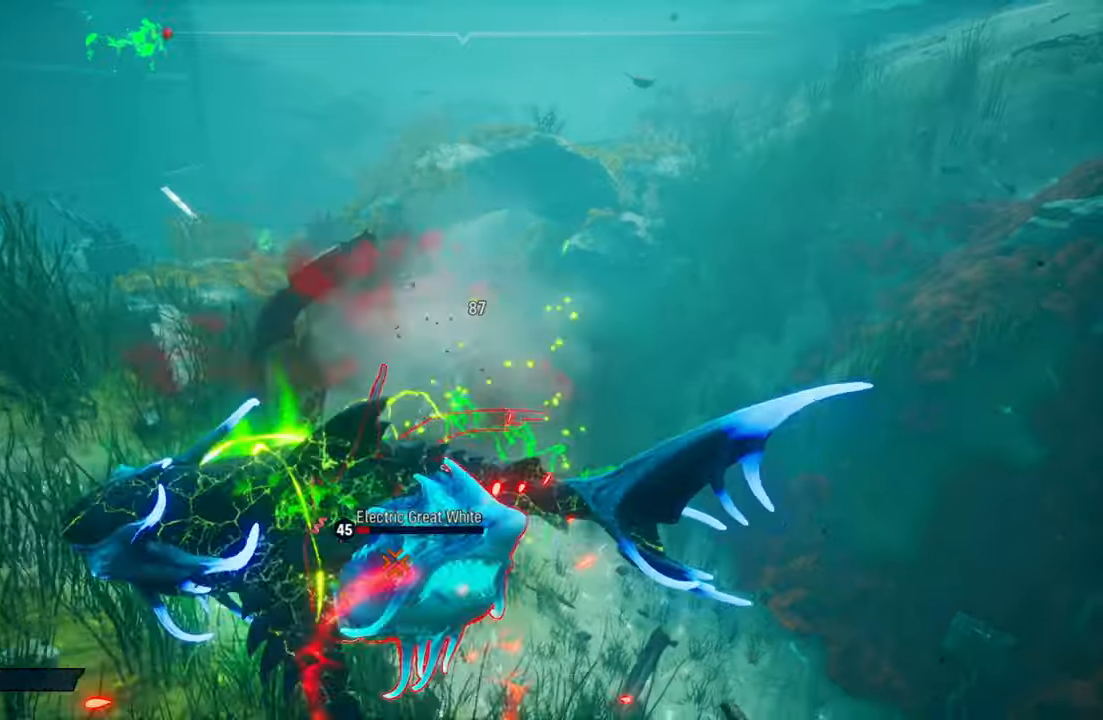
Gameplay with a controller (Xbox layout); each line is a JSON object with the inputs held at the frame after it. "events" lists button and stick changes between this image and that frame as [ms after this image, input, new state], when the widget could be followed in between. Not read: L3.
{"buttons": [], "left_stick": "up", "right_stick": "center", "events": [[100, "R2", "up"], [140, "R2", "down"], [320, "R2", "up"], [460, "left_stick", "up"]]}
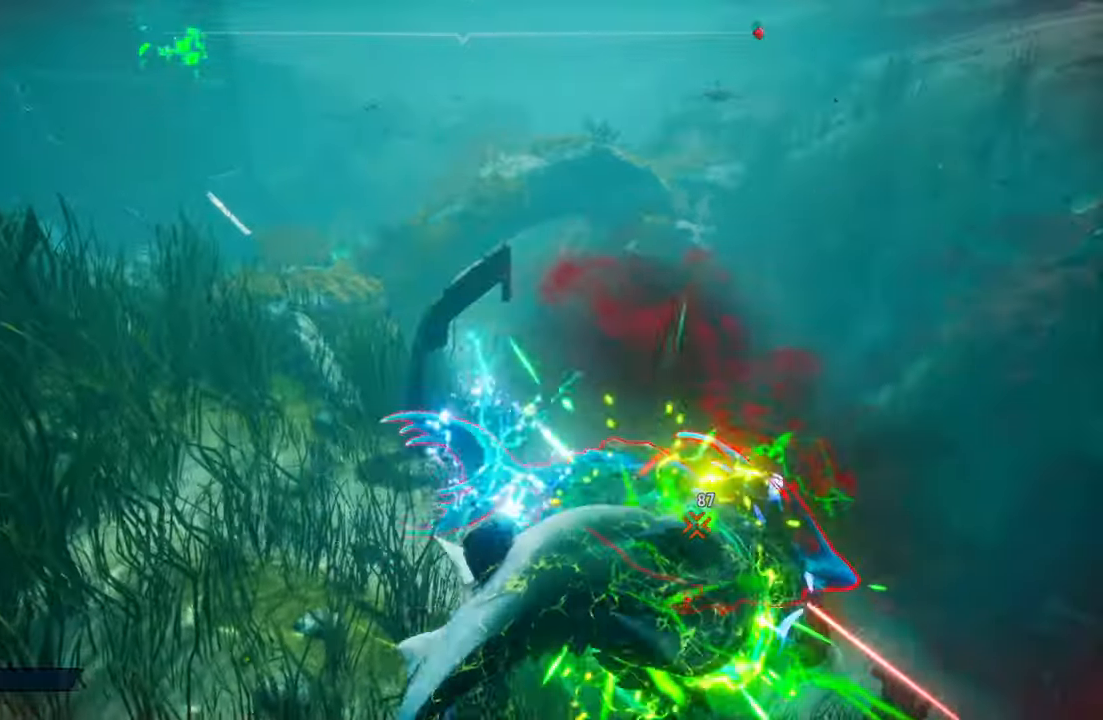
{"buttons": ["R1"], "left_stick": "up-right", "right_stick": "center", "events": [[100, "left_stick", "up-left"], [220, "R1", "down"], [360, "R1", "up"], [360, "left_stick", "up-right"], [420, "R1", "down"]]}
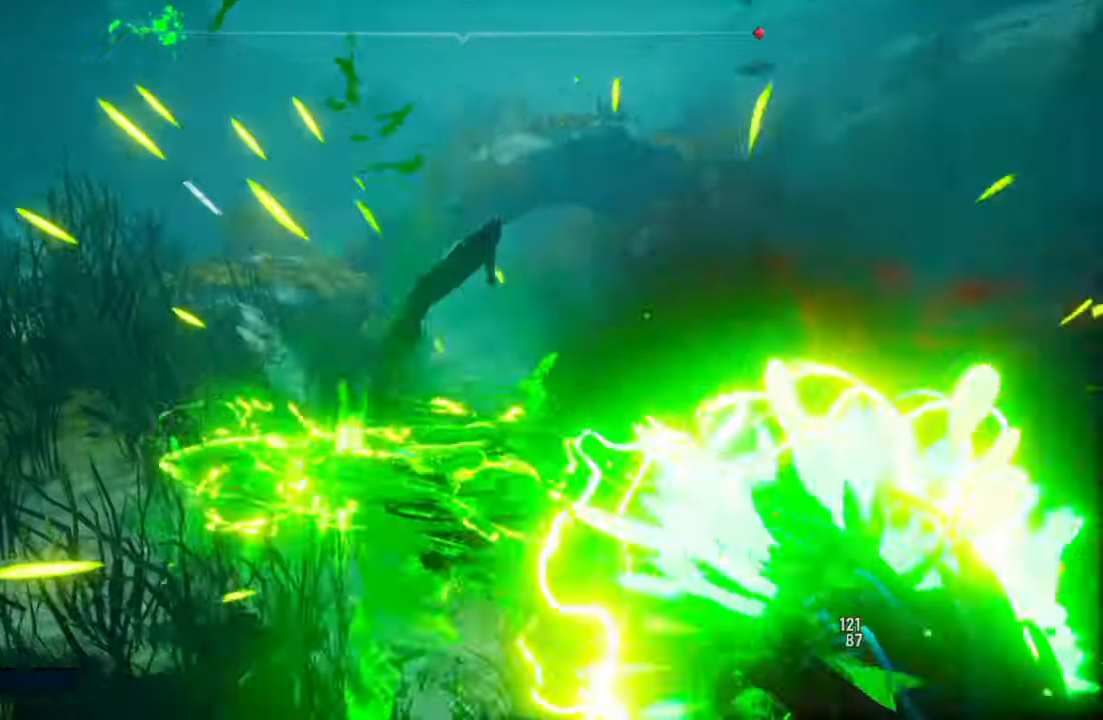
{"buttons": [], "left_stick": "up-right", "right_stick": "right", "events": [[60, "R1", "up"], [400, "right_stick", "right"]]}
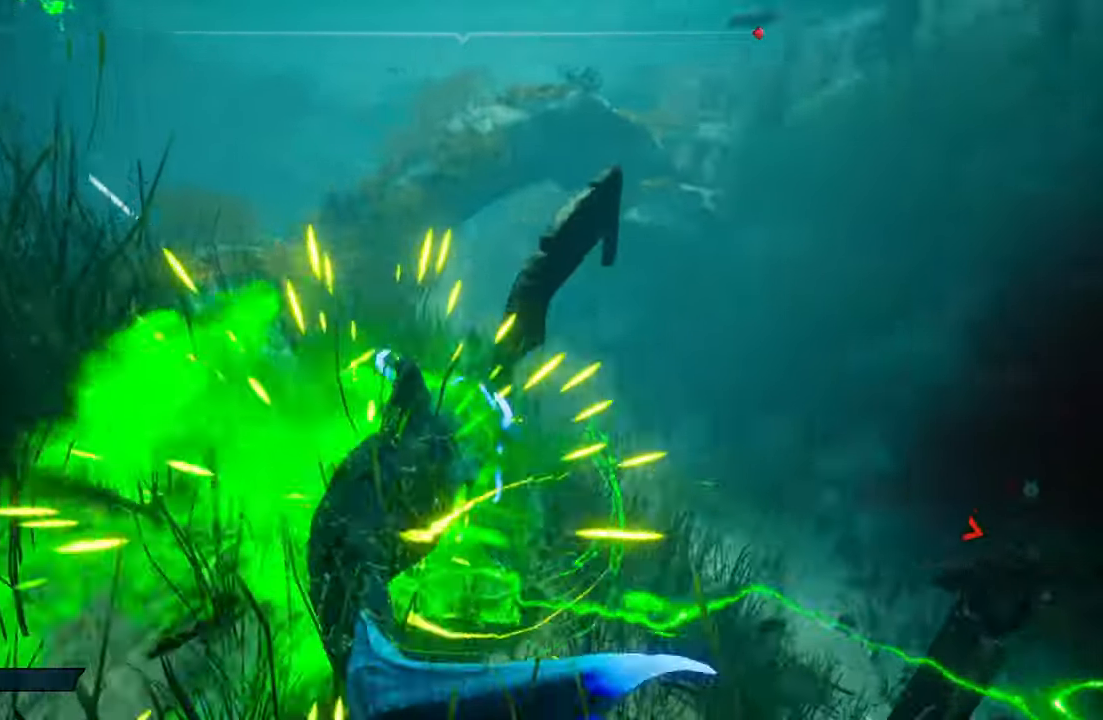
{"buttons": [], "left_stick": "up-right", "right_stick": "center", "events": [[400, "right_stick", "center"]]}
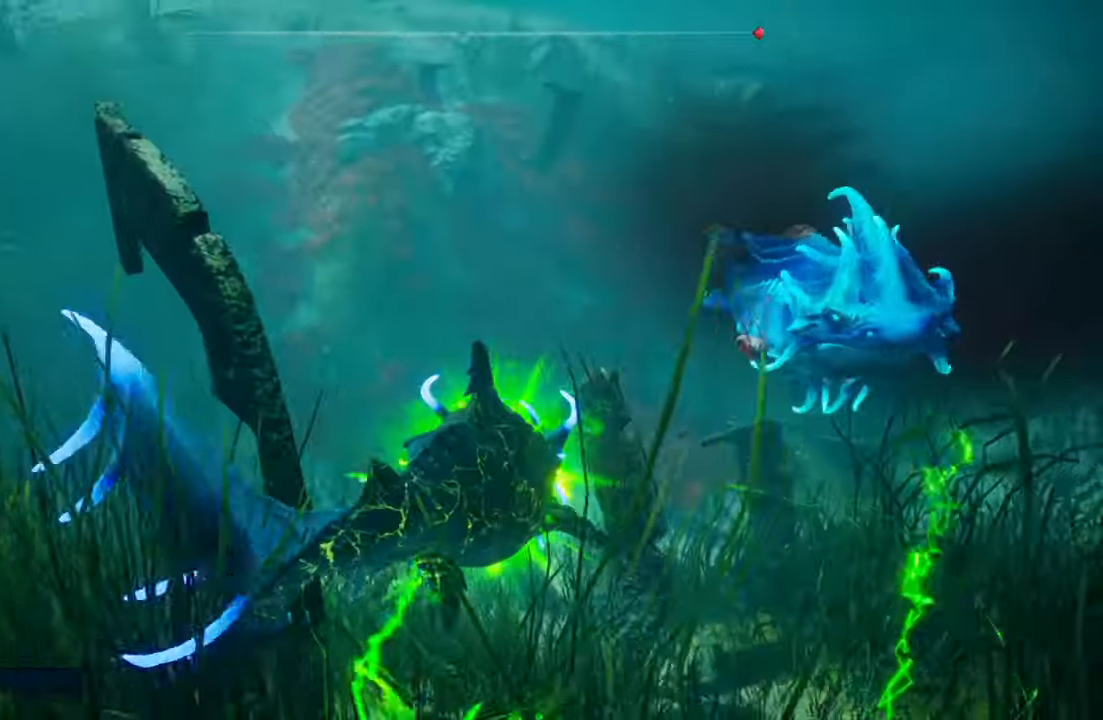
{"buttons": ["L2", "R1"], "left_stick": "up-right", "right_stick": "center", "events": [[20, "R3", "down"], [140, "R3", "up"], [220, "L2", "down"], [300, "R1", "down"], [420, "R1", "up"], [500, "R1", "down"]]}
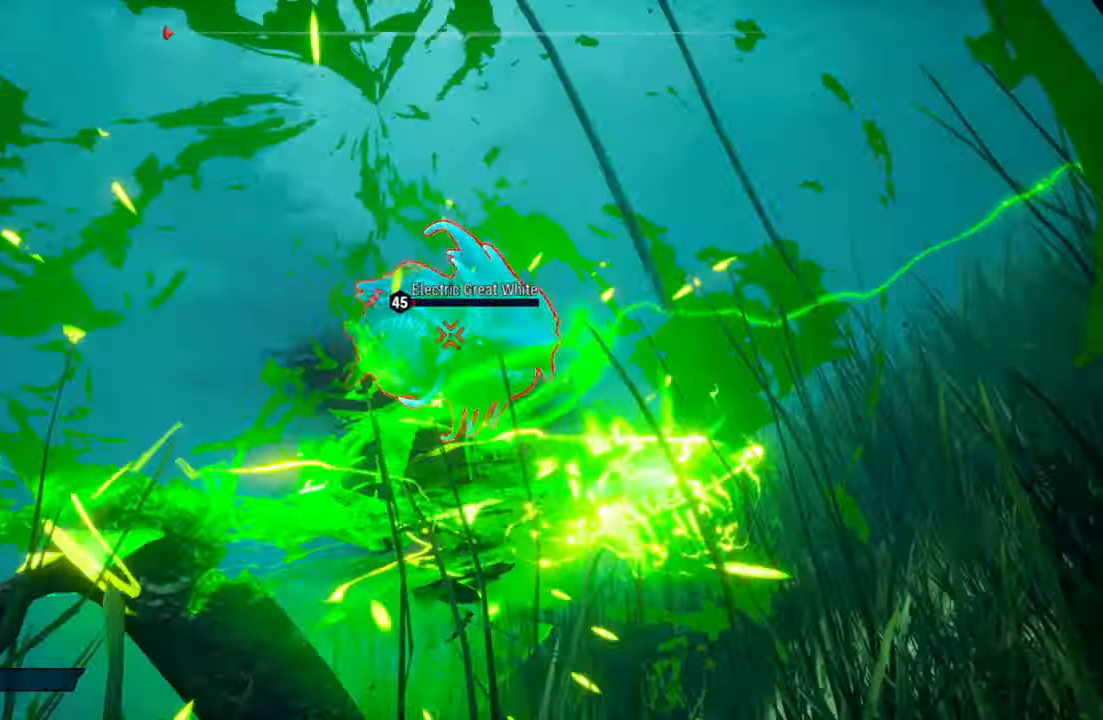
{"buttons": [], "left_stick": "left", "right_stick": "center", "events": [[140, "R1", "up"], [180, "left_stick", "up"], [300, "R3", "down"], [320, "left_stick", "left"], [360, "L2", "up"], [460, "R3", "up"]]}
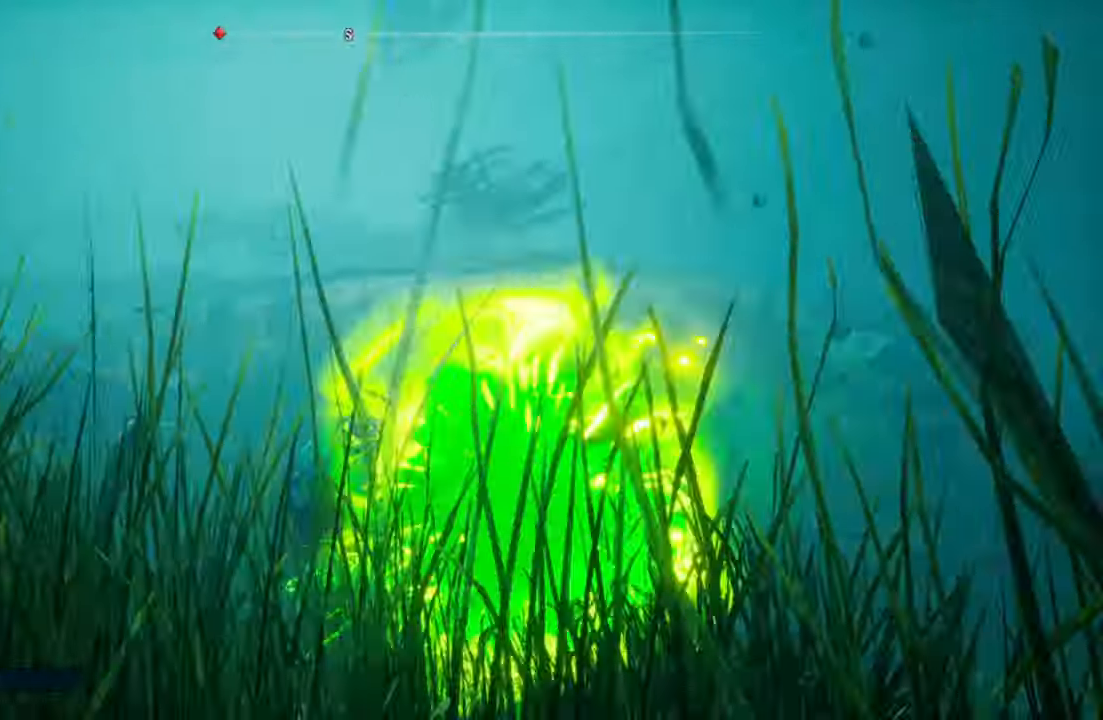
{"buttons": ["L2"], "left_stick": "up", "right_stick": "center", "events": [[200, "right_stick", "down"], [280, "right_stick", "center"], [420, "L2", "down"], [440, "left_stick", "up"]]}
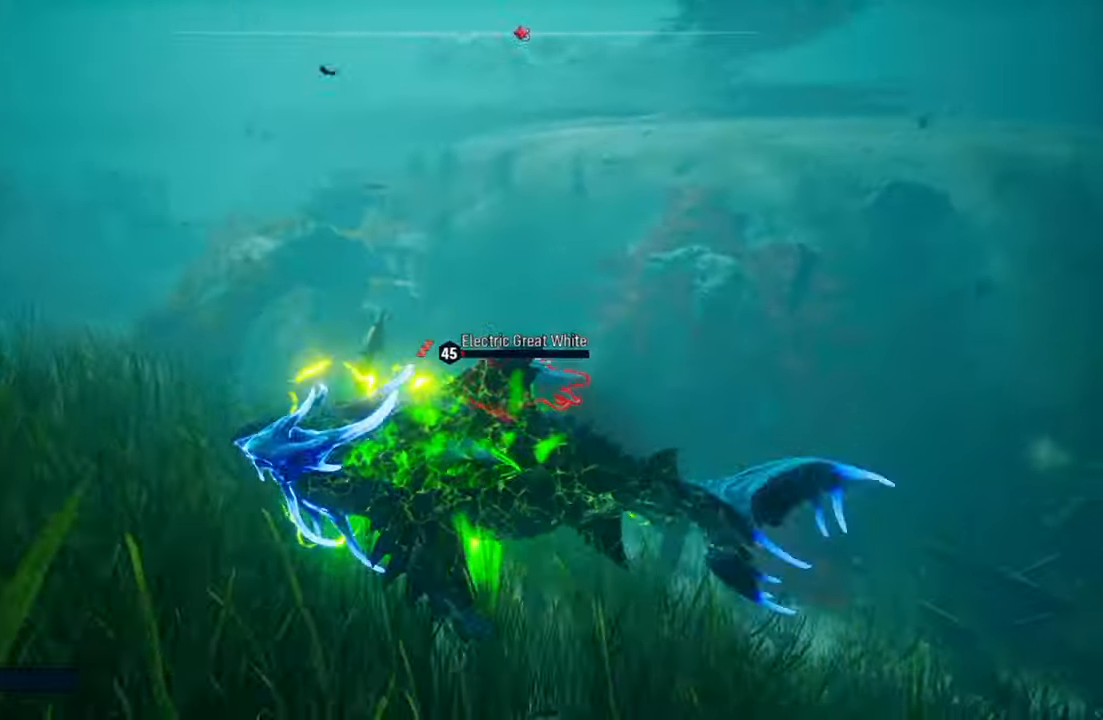
{"buttons": ["L2"], "left_stick": "up", "right_stick": "right", "events": [[420, "right_stick", "right"]]}
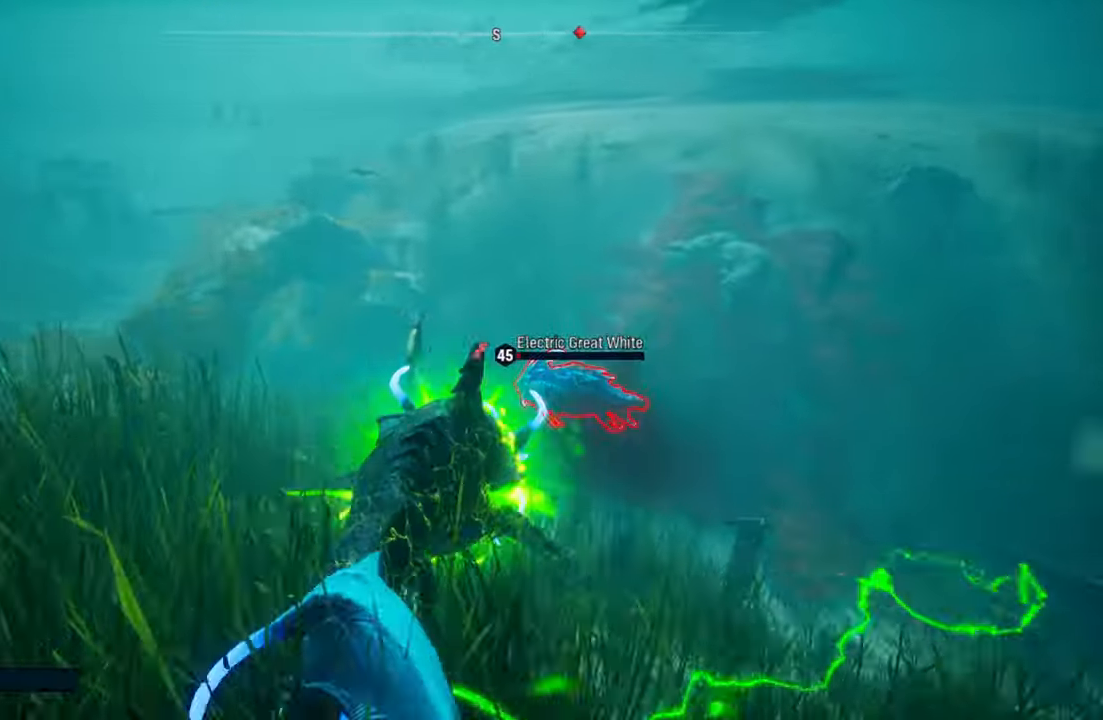
{"buttons": ["L2"], "left_stick": "up", "right_stick": "center", "events": [[80, "right_stick", "center"], [300, "R2", "down"], [460, "R2", "up"]]}
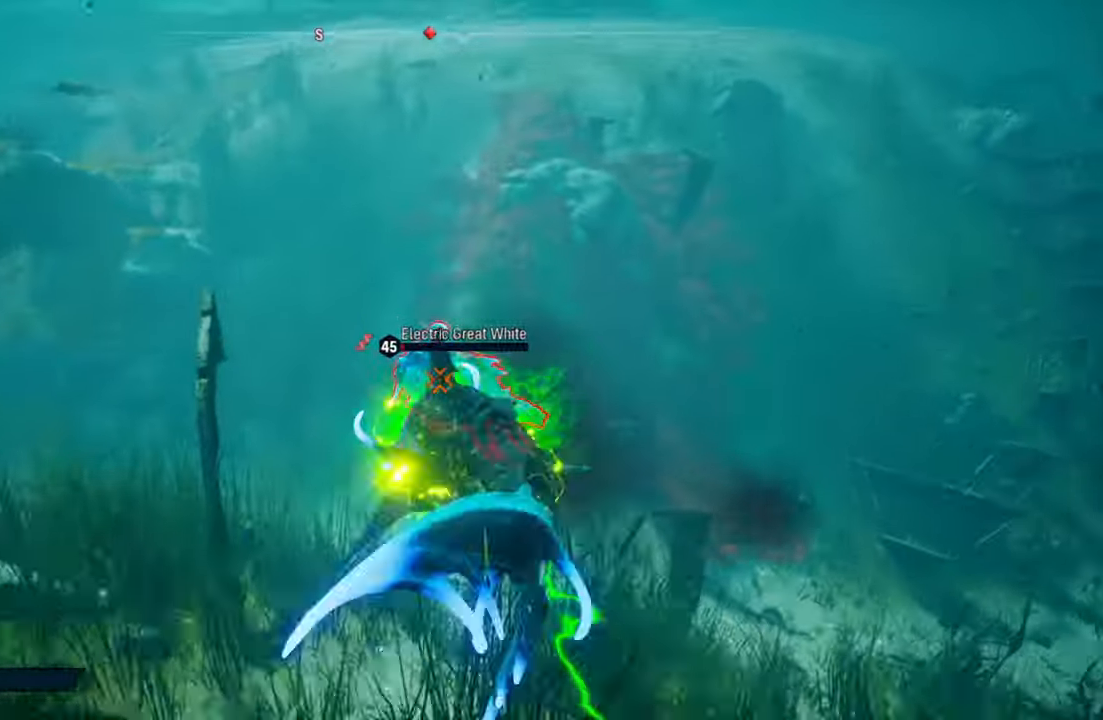
{"buttons": ["R2"], "left_stick": "up-right", "right_stick": "center", "events": [[40, "R2", "down"], [200, "R2", "up"], [240, "R2", "down"], [400, "R2", "up"], [400, "left_stick", "up-right"], [480, "L2", "up"], [480, "R2", "down"]]}
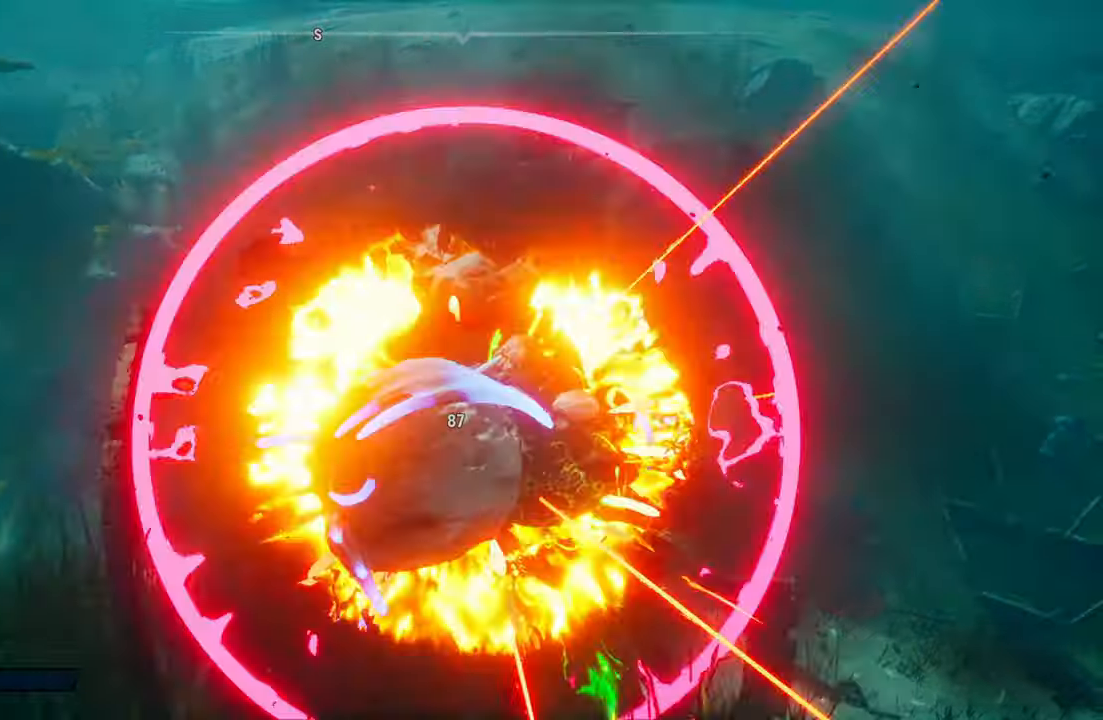
{"buttons": ["R2"], "left_stick": "center", "right_stick": "center", "events": [[100, "left_stick", "center"], [120, "R2", "up"], [420, "R2", "down"]]}
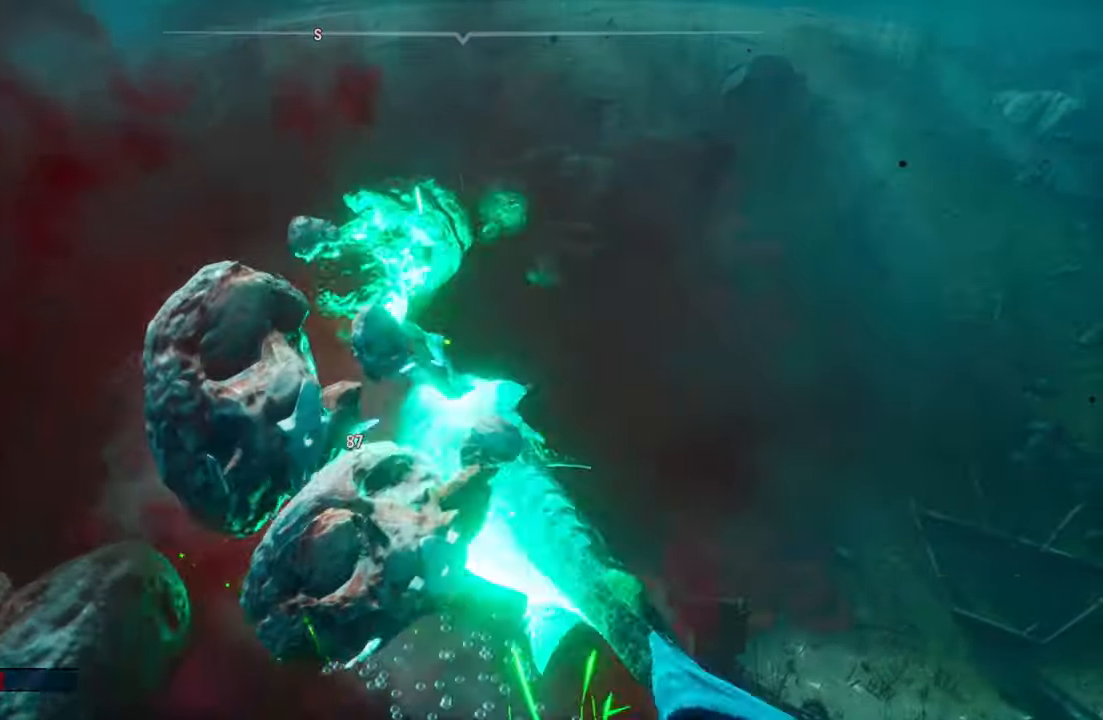
{"buttons": ["R2"], "left_stick": "up-right", "right_stick": "center", "events": [[100, "R2", "up"], [200, "R2", "down"], [380, "R2", "up"], [400, "left_stick", "down-right"], [480, "R2", "down"], [500, "left_stick", "up-right"]]}
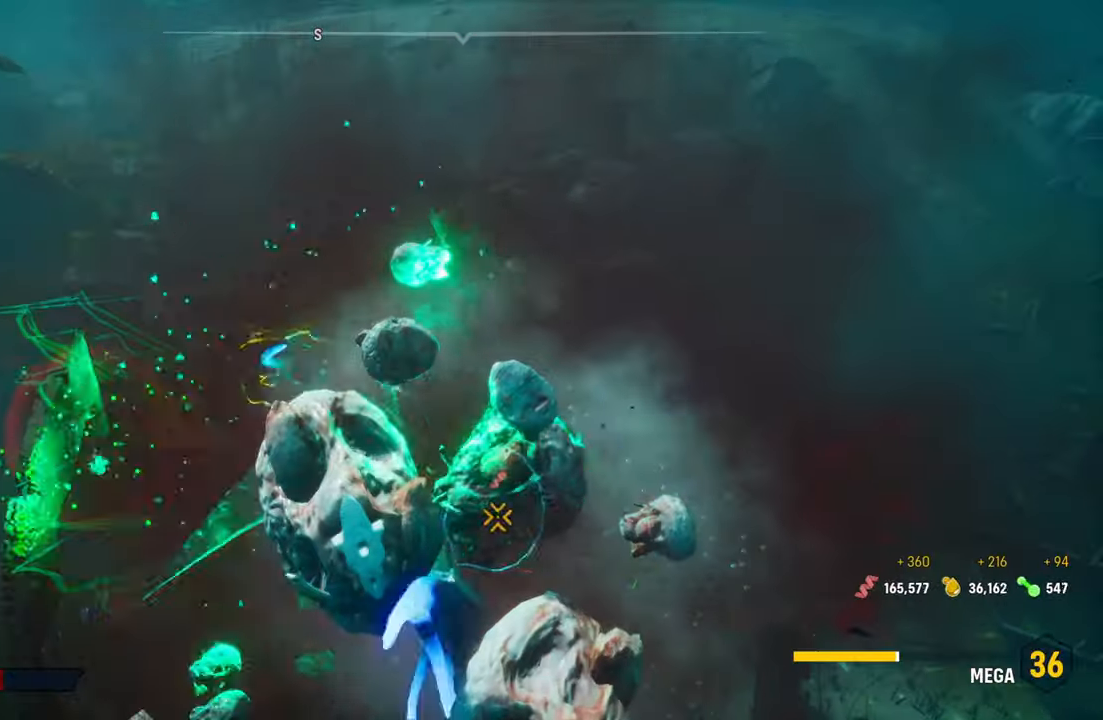
{"buttons": ["R2"], "left_stick": "down-left", "right_stick": "center", "events": [[140, "left_stick", "right"], [180, "R2", "up"], [260, "R2", "down"], [280, "left_stick", "center"], [400, "R2", "up"], [460, "left_stick", "down-left"], [480, "R2", "down"]]}
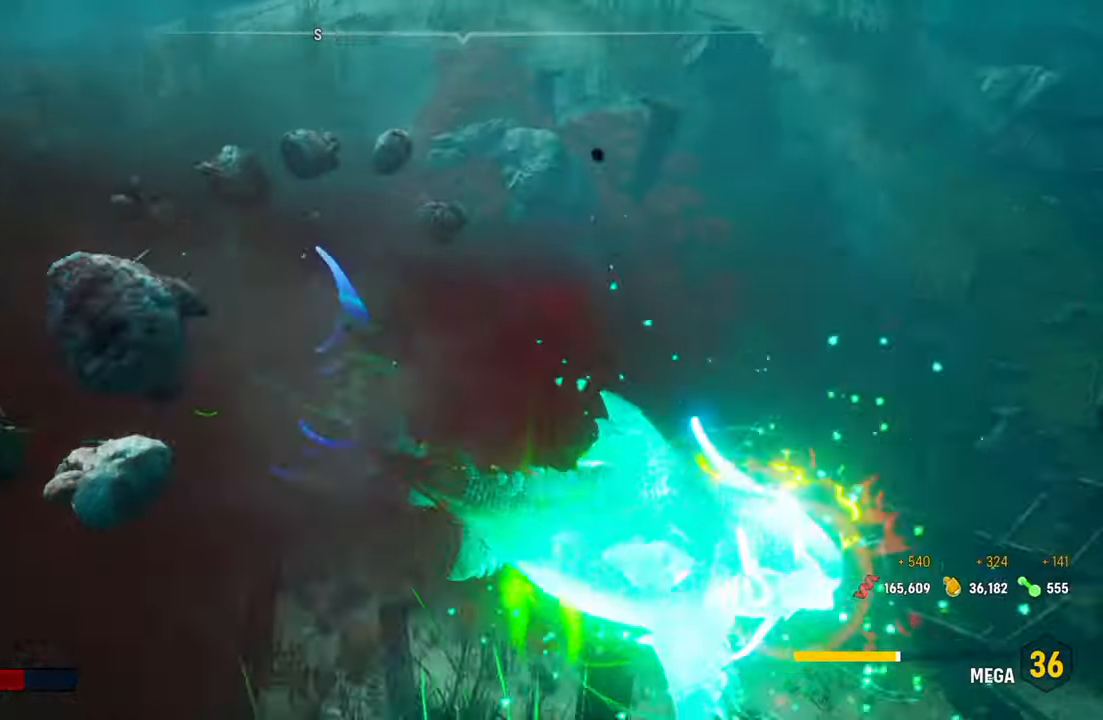
{"buttons": [], "left_stick": "left", "right_stick": "center", "events": [[180, "R2", "up"], [240, "left_stick", "left"], [280, "R2", "down"], [480, "R2", "up"]]}
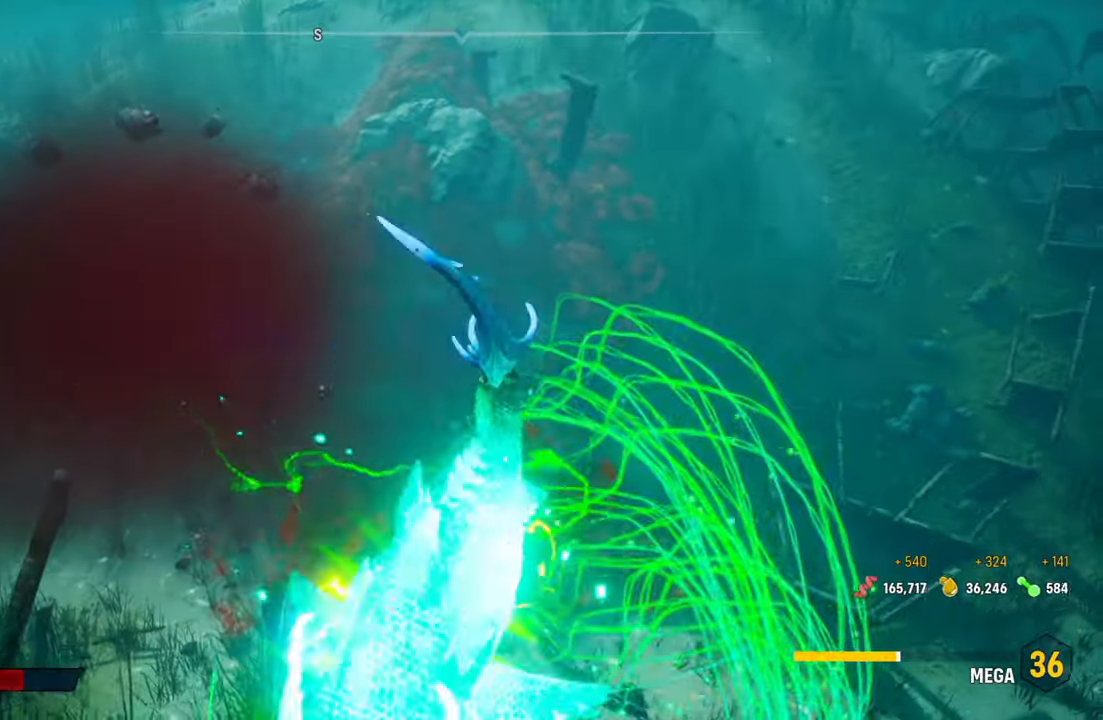
{"buttons": [], "left_stick": "center", "right_stick": "center", "events": [[120, "left_stick", "center"], [160, "R3", "down"], [280, "R3", "up"]]}
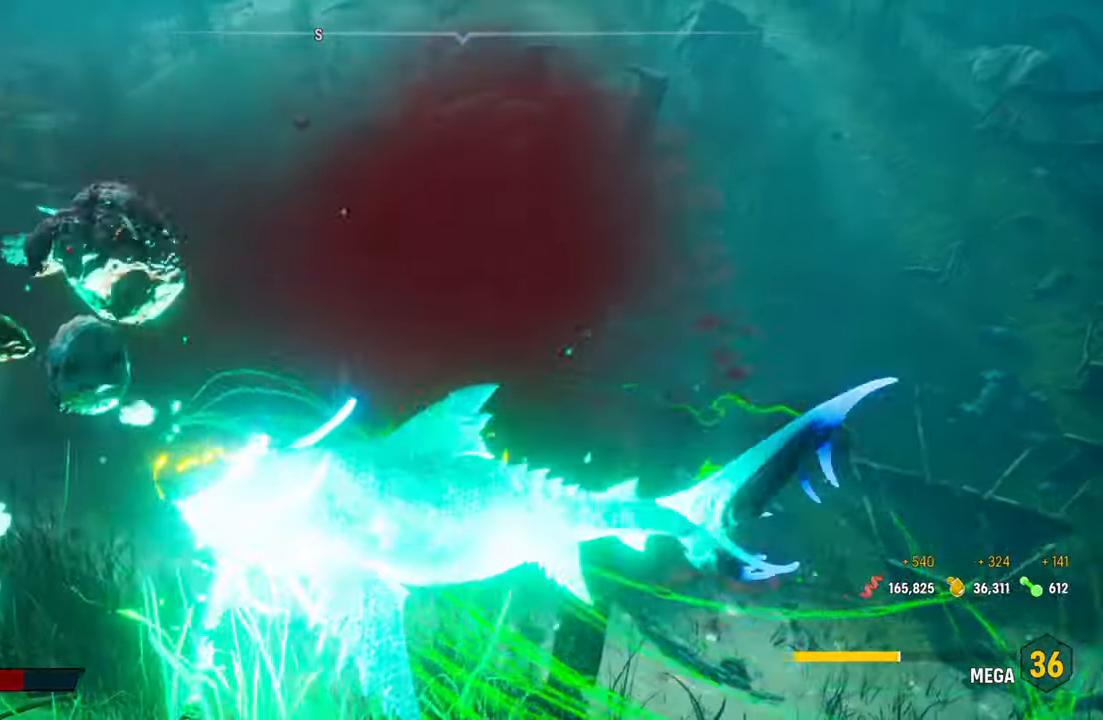
{"buttons": [], "left_stick": "center", "right_stick": "center", "events": [[40, "left_stick", "left"], [160, "left_stick", "up-left"], [260, "R2", "down"], [280, "left_stick", "up"], [380, "left_stick", "right"], [460, "R2", "up"], [460, "left_stick", "center"]]}
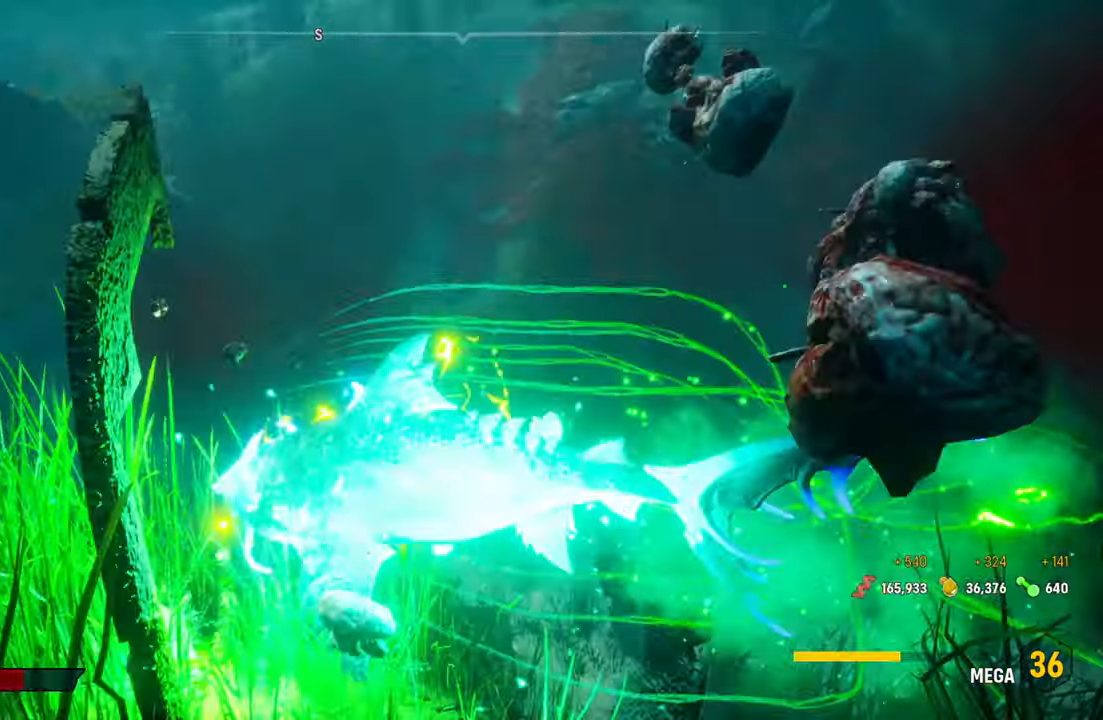
{"buttons": [], "left_stick": "right", "right_stick": "right", "events": [[40, "R2", "down"], [40, "left_stick", "down-right"], [200, "R2", "up"], [320, "left_stick", "right"], [340, "right_stick", "right"]]}
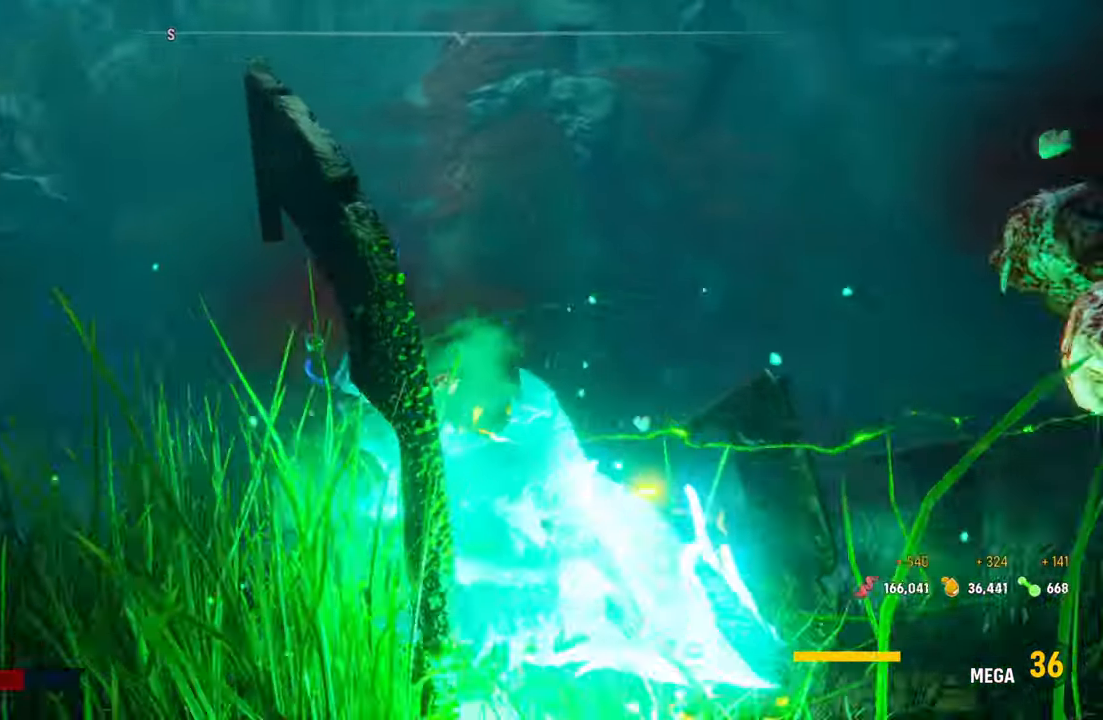
{"buttons": ["R2"], "left_stick": "up", "right_stick": "center", "events": [[140, "left_stick", "up-right"], [380, "right_stick", "center"], [400, "left_stick", "up"], [500, "R2", "down"]]}
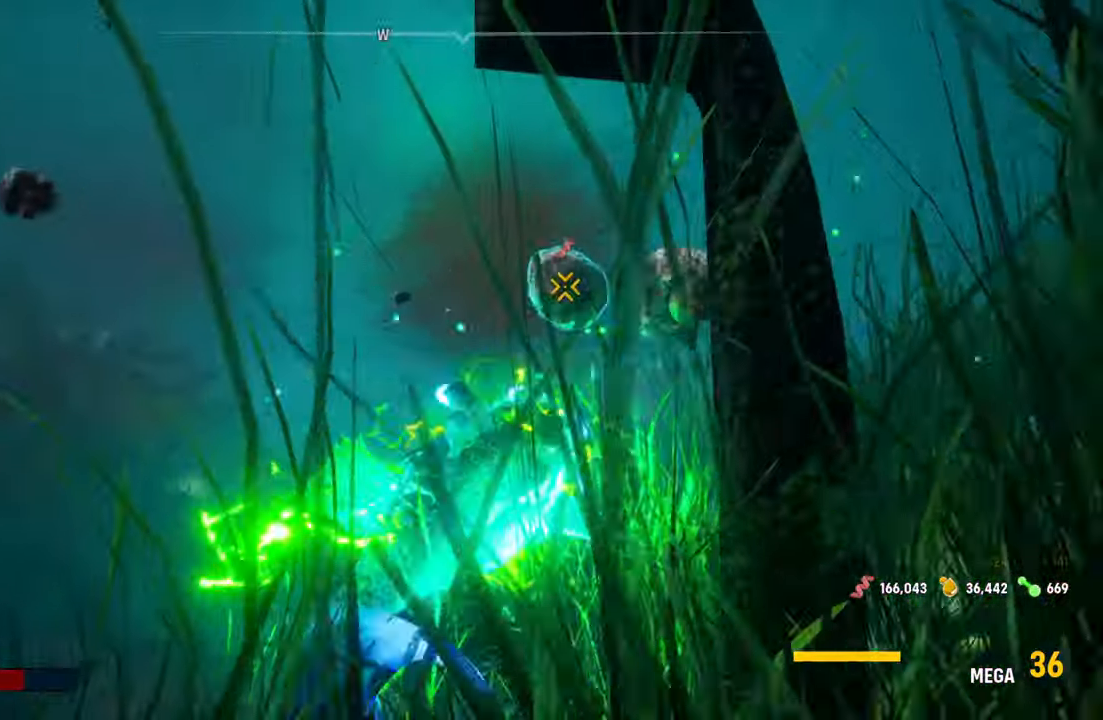
{"buttons": [], "left_stick": "center", "right_stick": "center", "events": [[80, "left_stick", "center"], [180, "R2", "up"], [280, "R2", "down"], [440, "R2", "up"]]}
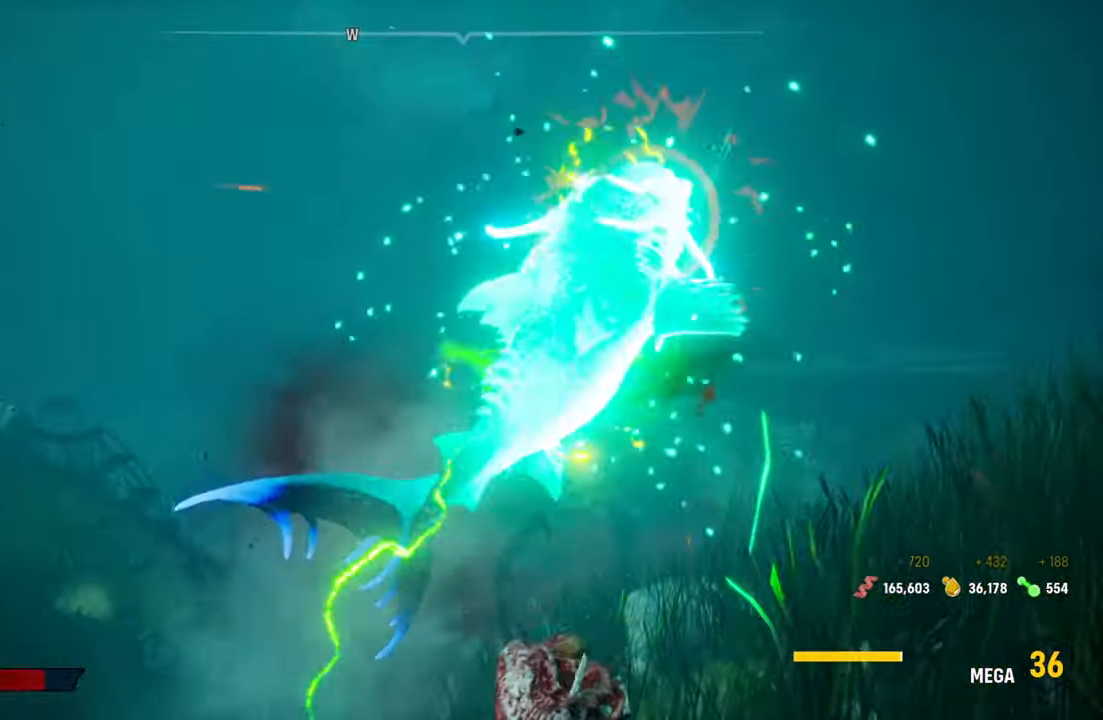
{"buttons": [], "left_stick": "center", "right_stick": "right", "events": [[60, "right_stick", "down-right"], [500, "right_stick", "right"]]}
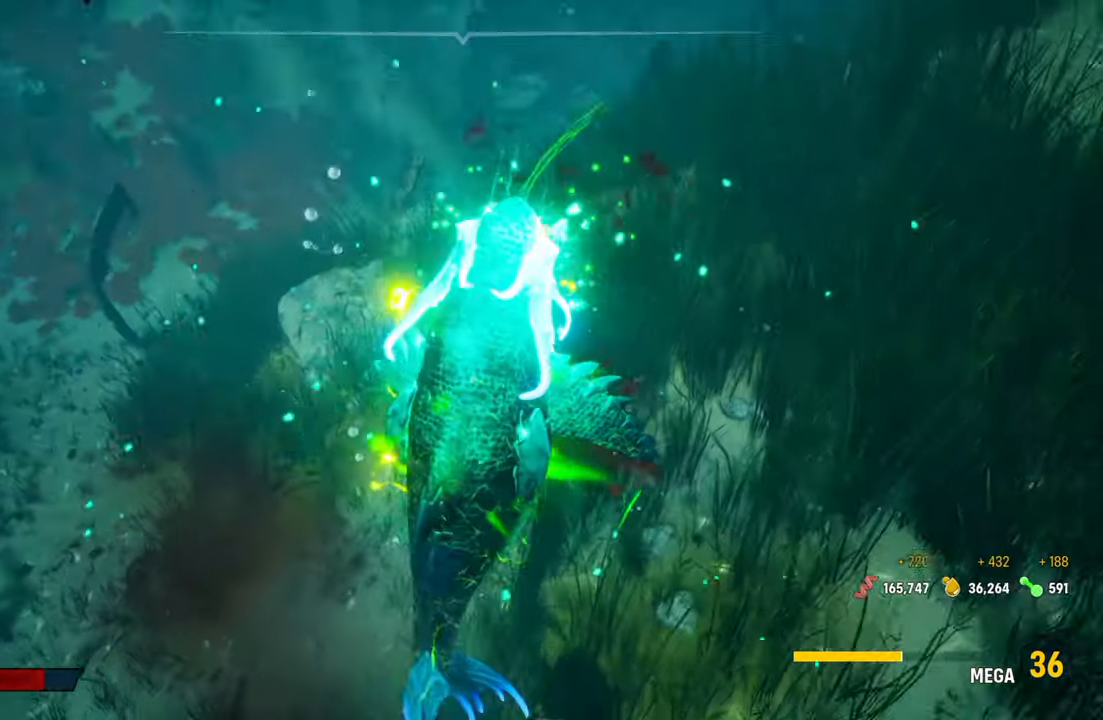
{"buttons": [], "left_stick": "center", "right_stick": "right", "events": []}
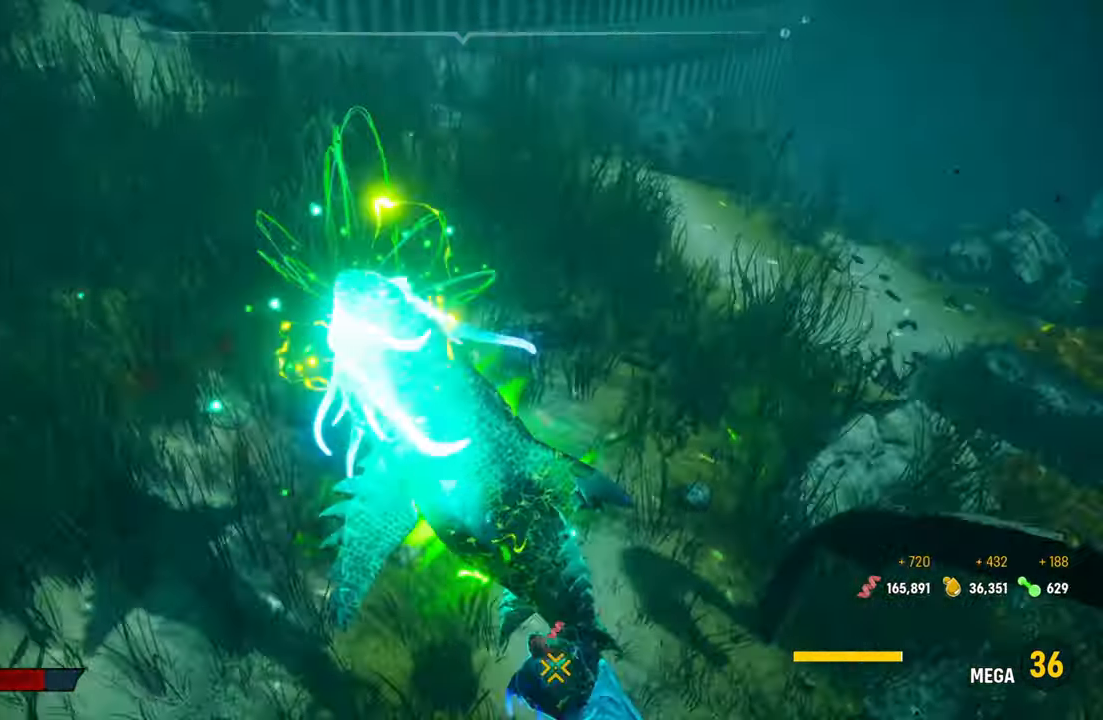
{"buttons": [], "left_stick": "up-right", "right_stick": "center", "events": [[160, "right_stick", "down"], [360, "right_stick", "down-right"], [420, "left_stick", "up-right"], [500, "right_stick", "center"]]}
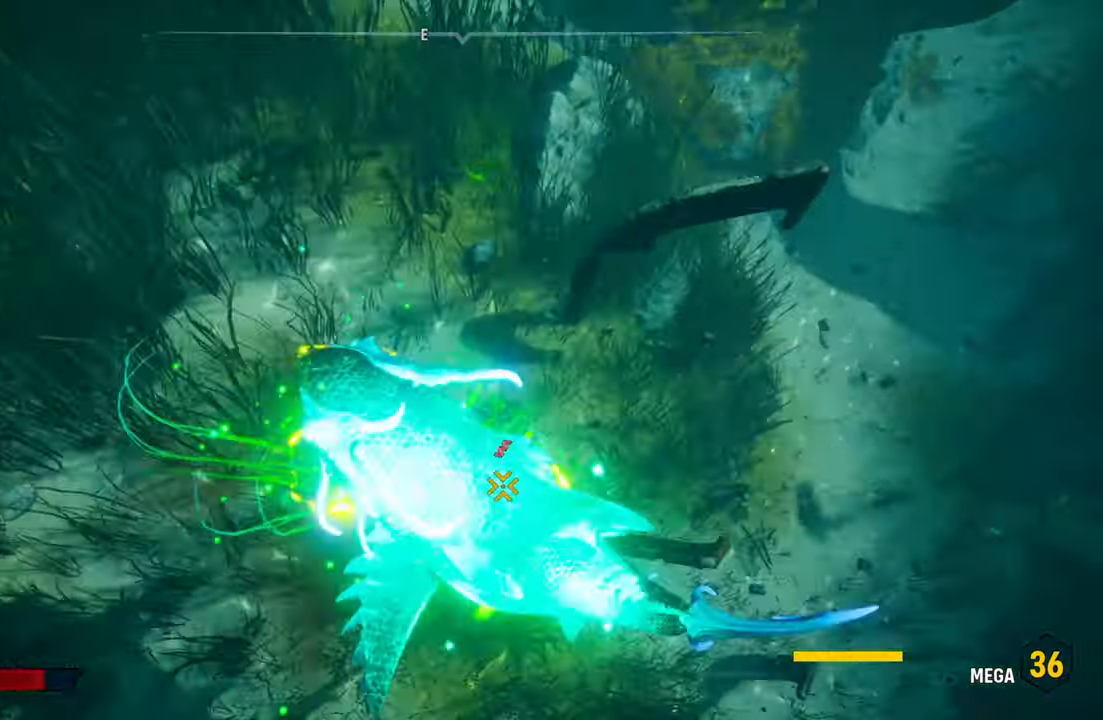
{"buttons": ["R2"], "left_stick": "center", "right_stick": "center", "events": [[160, "R2", "down"], [240, "left_stick", "center"], [380, "R2", "up"], [500, "R2", "down"]]}
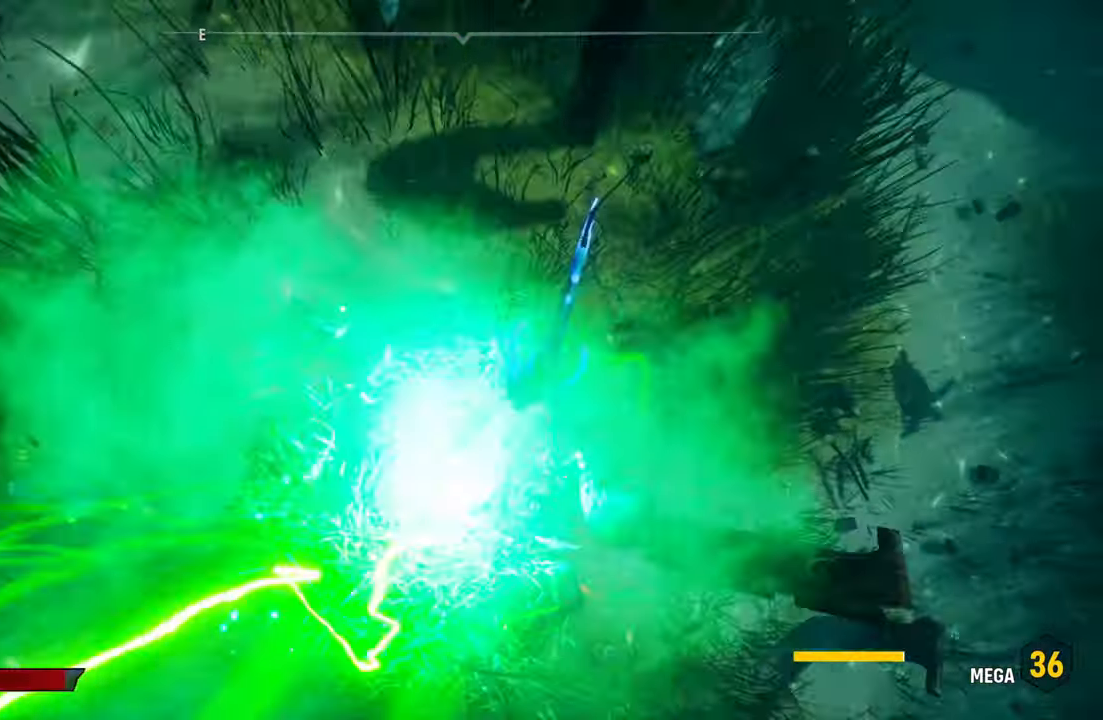
{"buttons": [], "left_stick": "up", "right_stick": "up", "events": [[140, "R2", "up"], [440, "right_stick", "up"], [460, "left_stick", "up"]]}
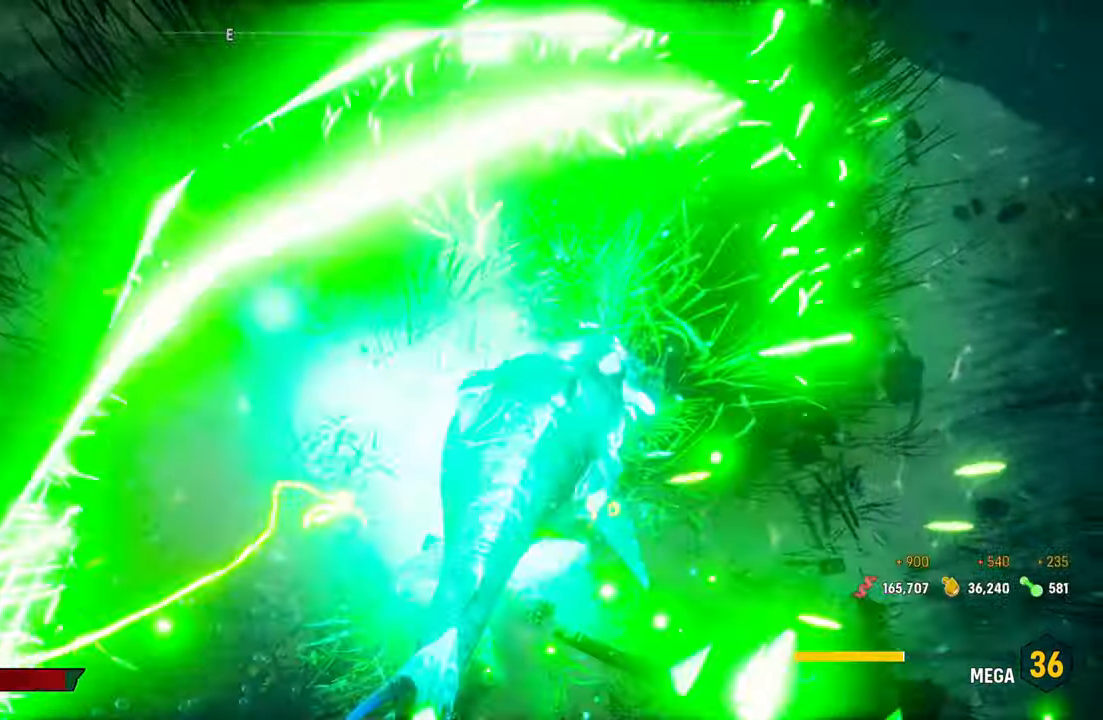
{"buttons": [], "left_stick": "down-left", "right_stick": "center", "events": [[180, "right_stick", "center"], [280, "B", "down"], [300, "left_stick", "down-left"], [440, "B", "up"]]}
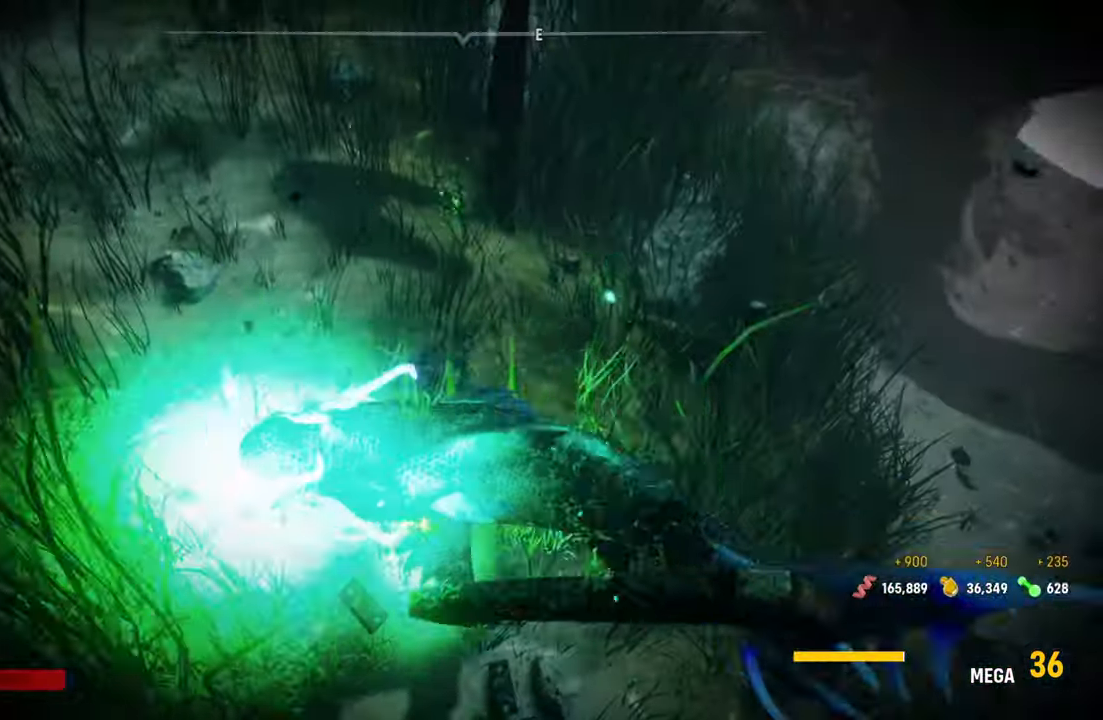
{"buttons": [], "left_stick": "center", "right_stick": "up-left", "events": [[20, "left_stick", "left"], [280, "right_stick", "left"], [360, "left_stick", "center"], [360, "right_stick", "up-left"]]}
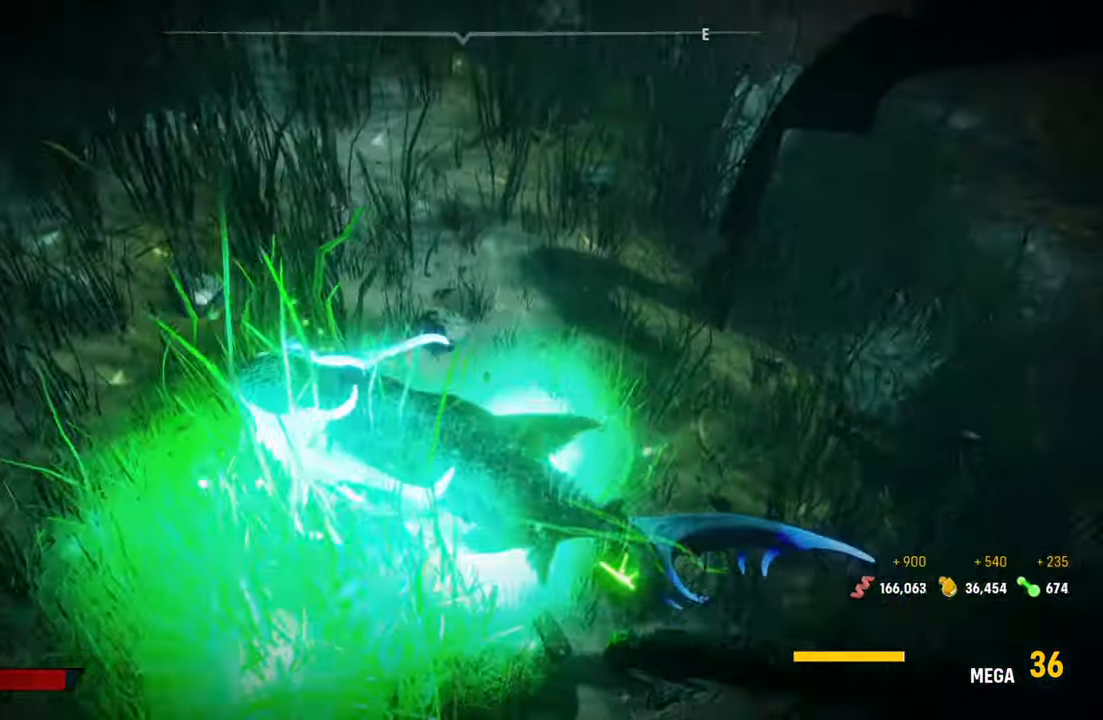
{"buttons": [], "left_stick": "center", "right_stick": "center", "events": [[80, "right_stick", "center"], [300, "B", "down"], [480, "B", "up"]]}
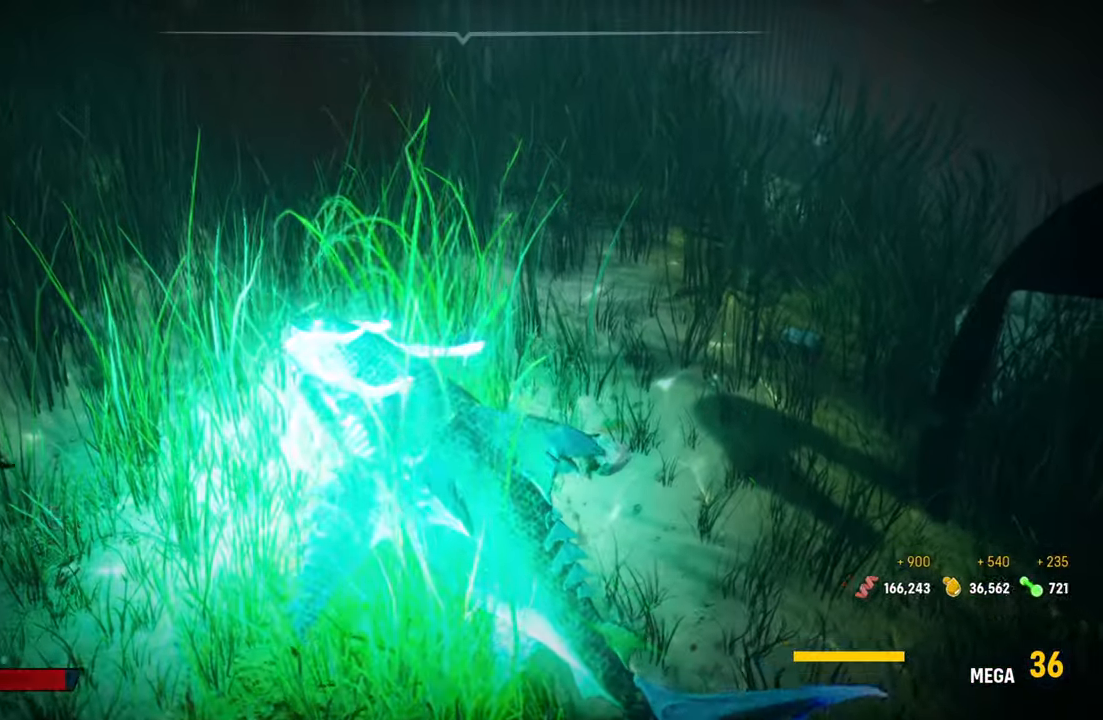
{"buttons": ["L2"], "left_stick": "up", "right_stick": "center", "events": [[160, "left_stick", "up"], [300, "L2", "down"]]}
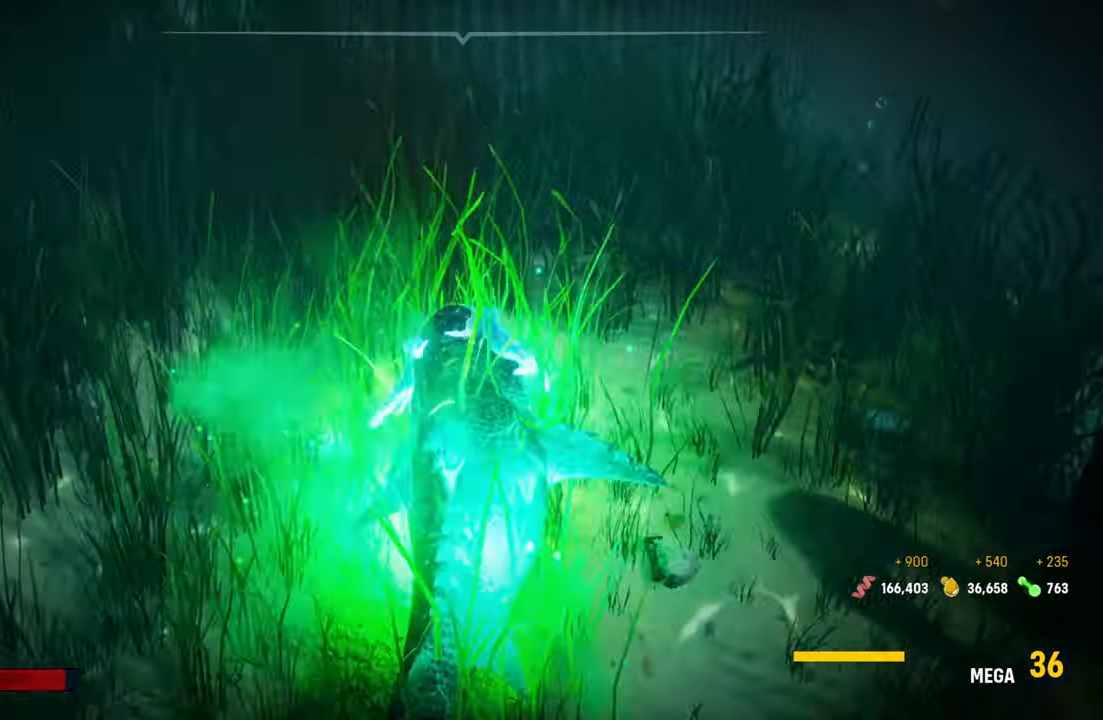
{"buttons": [], "left_stick": "left", "right_stick": "left", "events": [[140, "right_stick", "left"], [240, "left_stick", "center"], [260, "L2", "up"], [440, "left_stick", "left"]]}
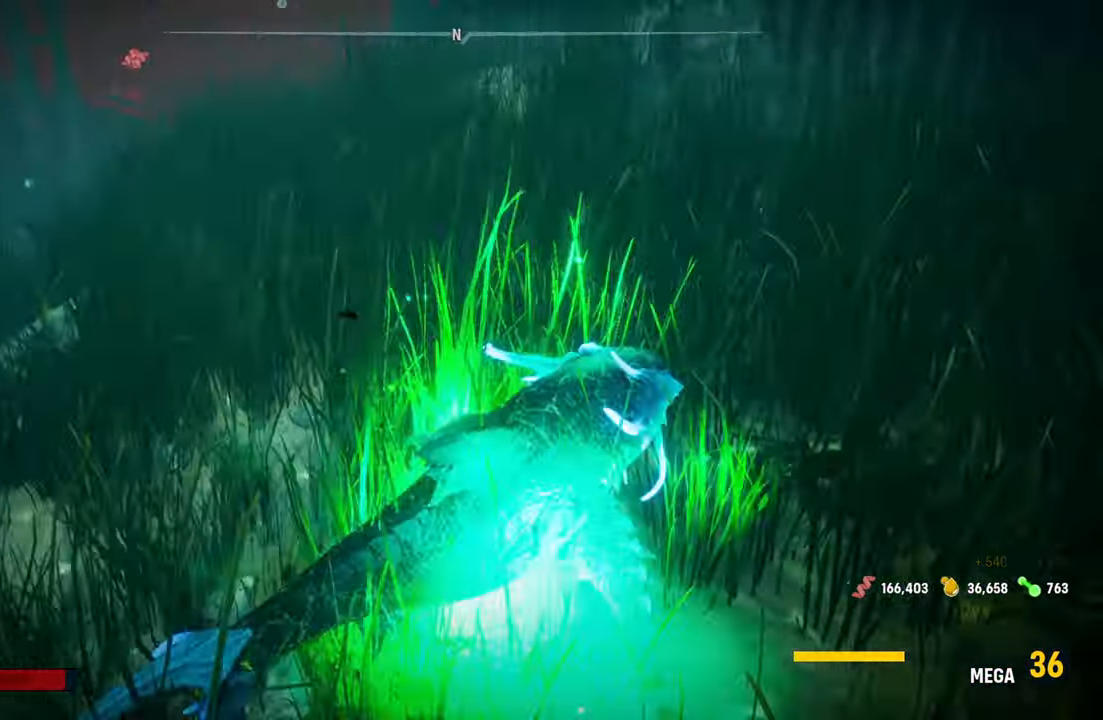
{"buttons": [], "left_stick": "center", "right_stick": "center", "events": [[440, "right_stick", "center"], [500, "left_stick", "center"]]}